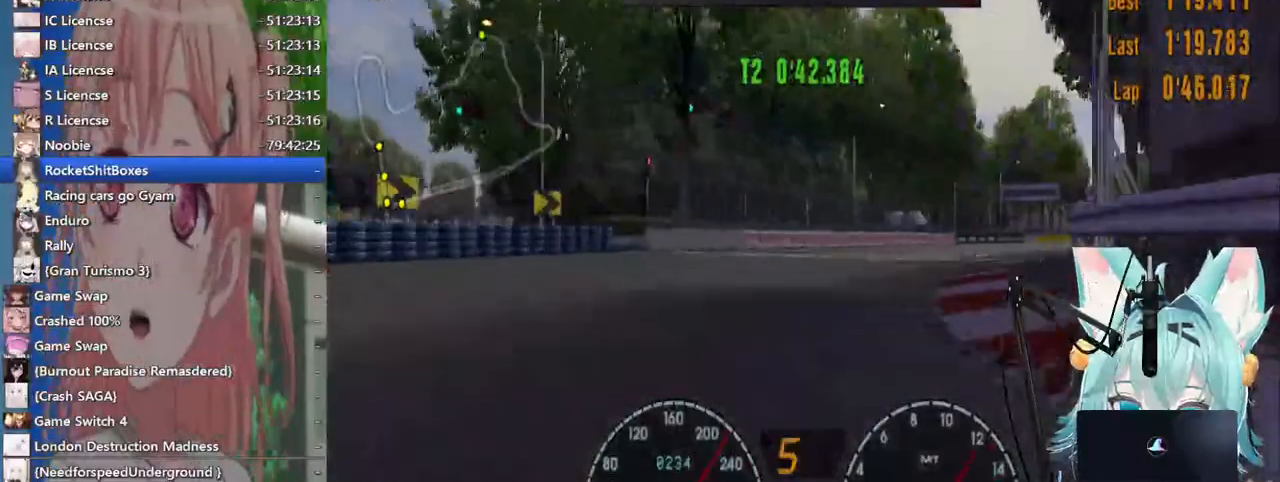
Gameplay with a controller (PlayStation layout); each line is a JSON object with the inputs held at the frame after it (dt_ms = milliseconds from this image to that frame). "events" lists button and stick changes between this image and that frame as [ms after this image, input, new state], when the widget could be followed in between. Not read: L1 R1 R2 TOUCHPAD.
{"dt_ms": 500, "buttons": [], "left_stick": "right", "right_stick": "center", "events": []}
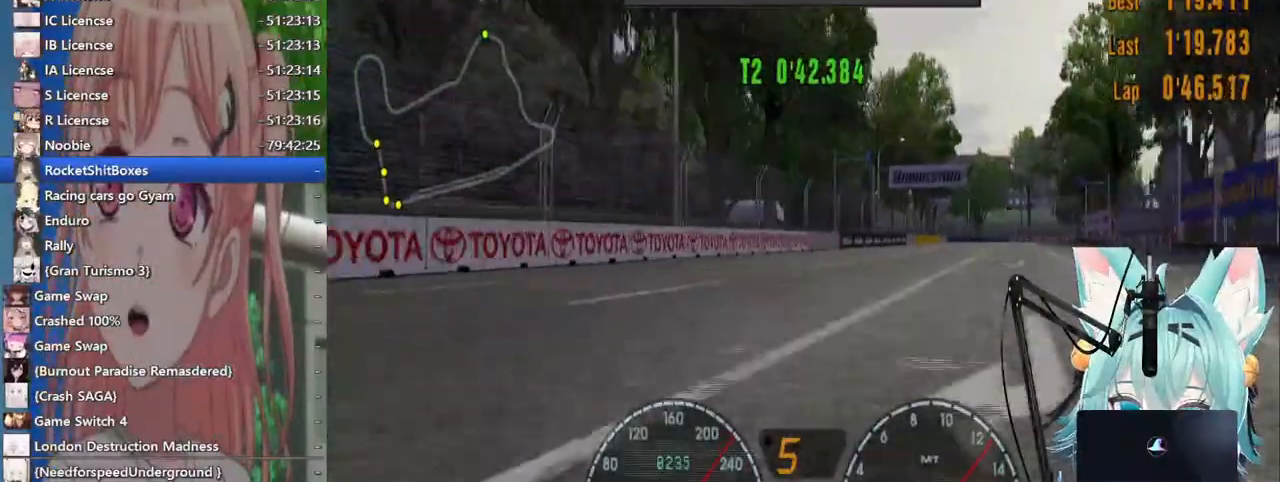
{"dt_ms": 500, "buttons": [], "left_stick": "center", "right_stick": "center", "events": [[417, "left_stick", "center"]]}
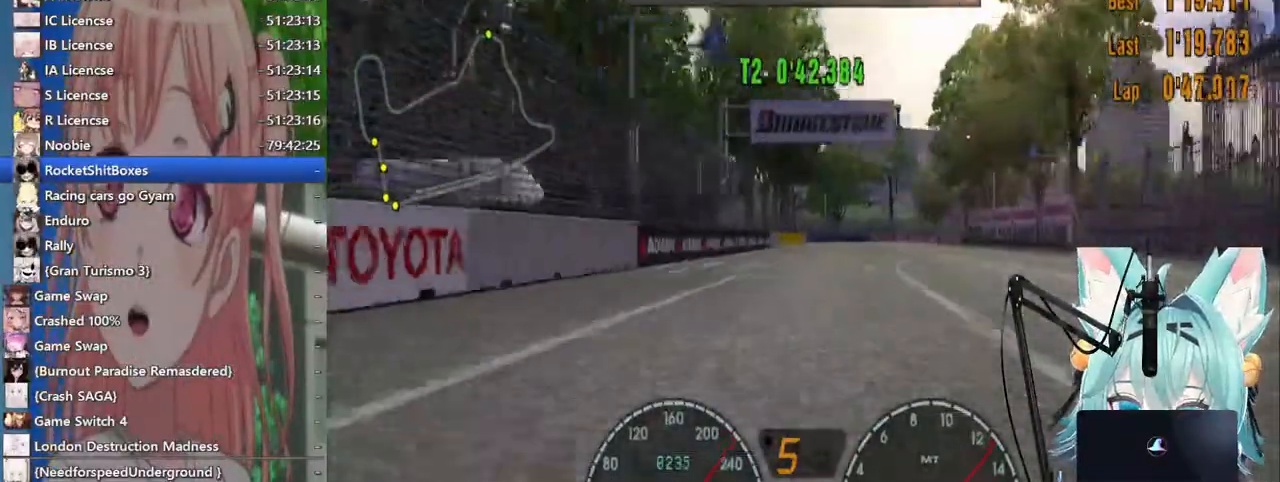
{"dt_ms": 500, "buttons": [], "left_stick": "right", "right_stick": "center", "events": [[17, "left_stick", "right"]]}
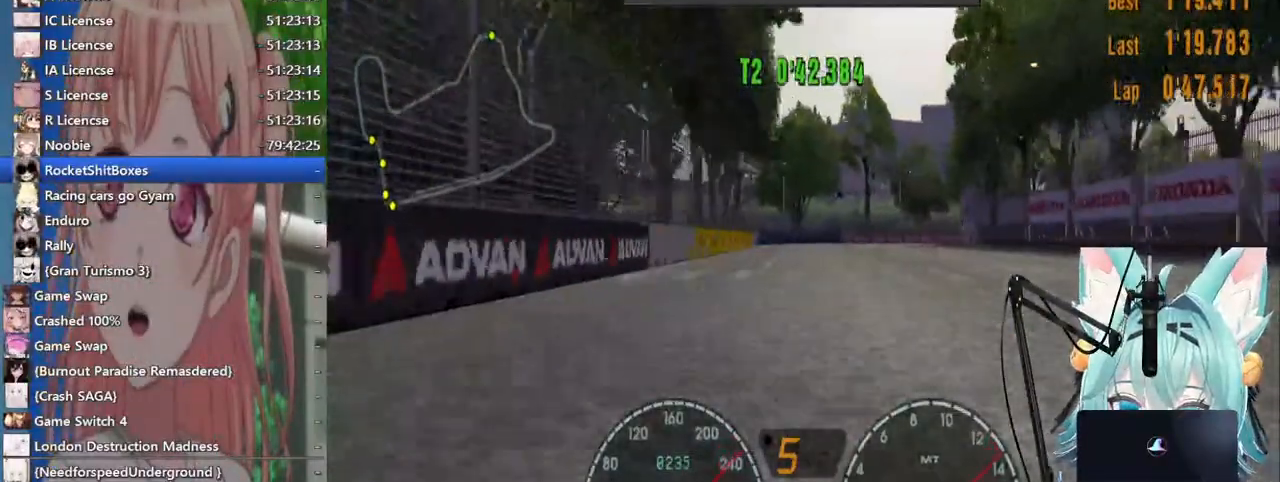
{"dt_ms": 500, "buttons": [], "left_stick": "right", "right_stick": "center", "events": []}
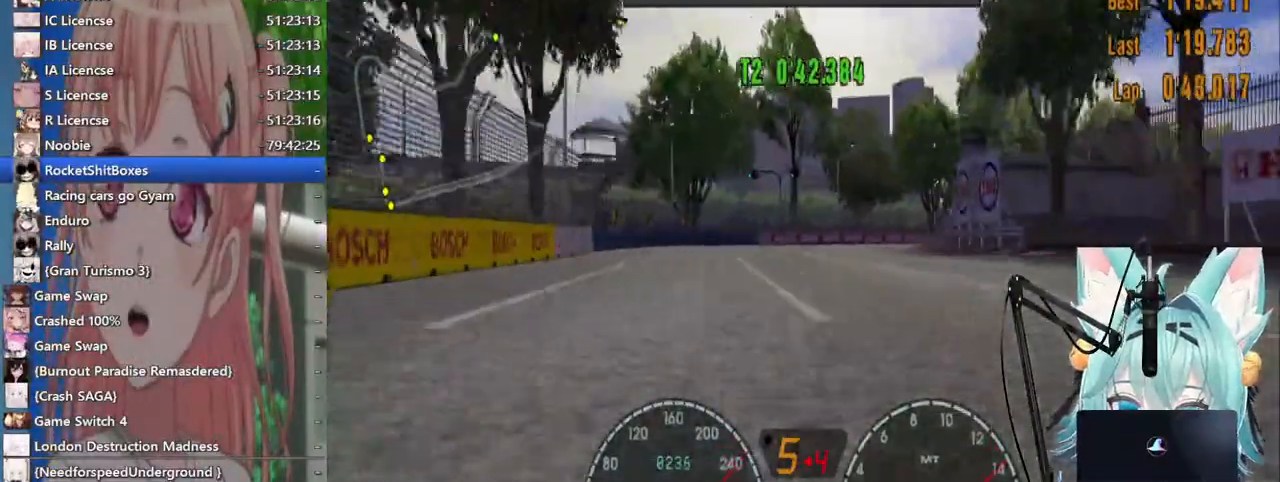
{"dt_ms": 500, "buttons": [], "left_stick": "right", "right_stick": "center", "events": []}
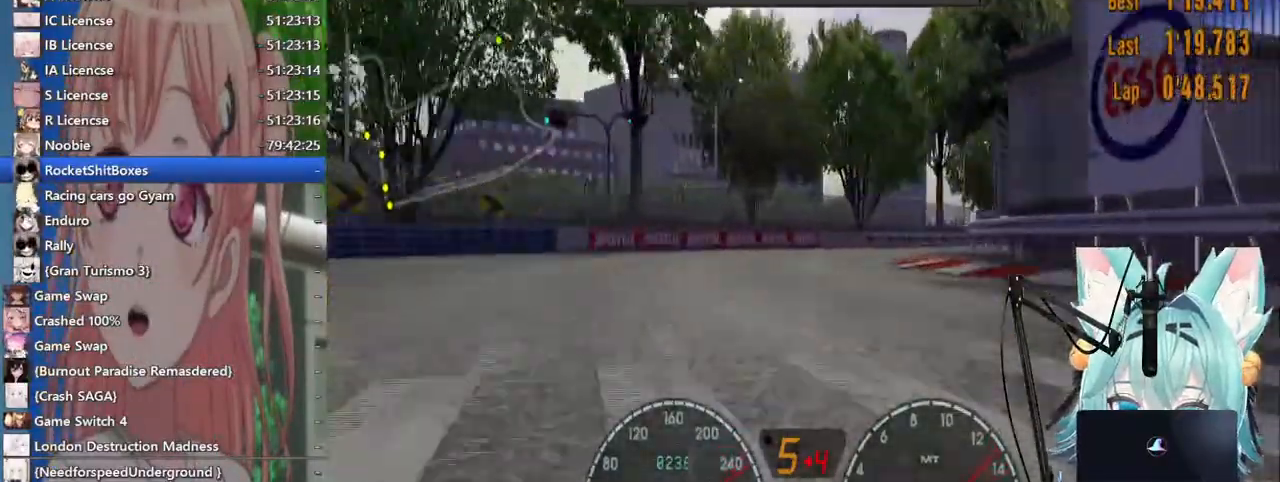
{"dt_ms": 500, "buttons": [], "left_stick": "right", "right_stick": "center", "events": [[283, "SQUARE", "down"], [467, "SQUARE", "up"]]}
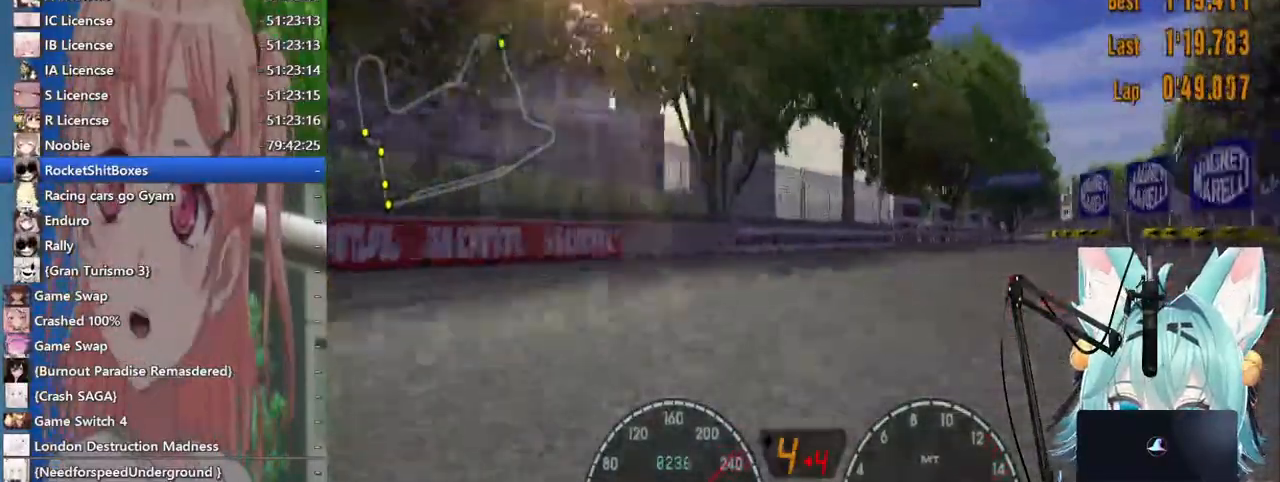
{"dt_ms": 500, "buttons": [], "left_stick": "right", "right_stick": "center"}
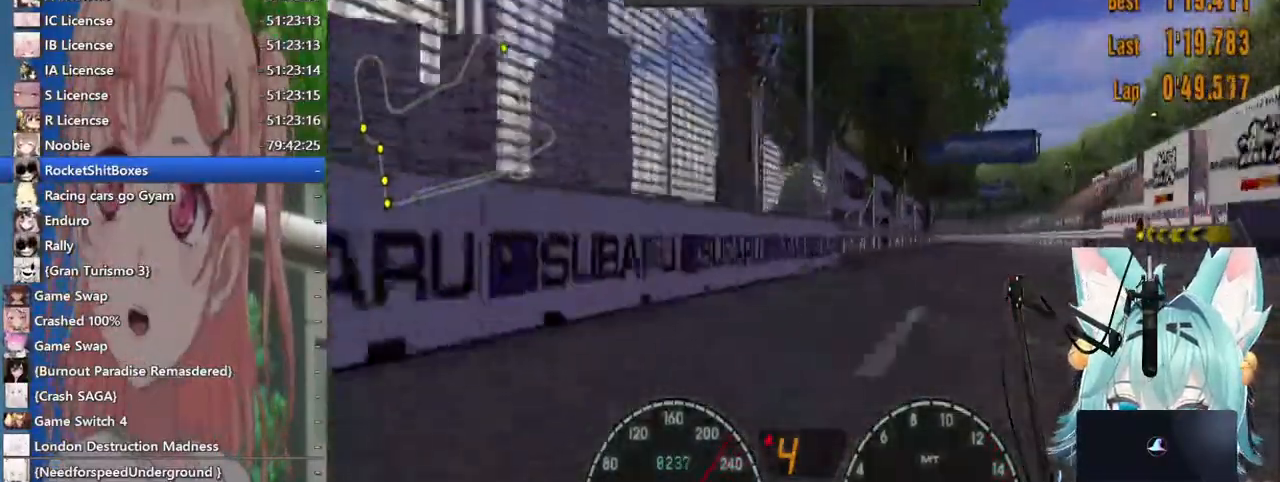
{"dt_ms": 500, "buttons": [], "left_stick": "down-left", "right_stick": "center", "events": [[383, "left_stick", "down-left"]]}
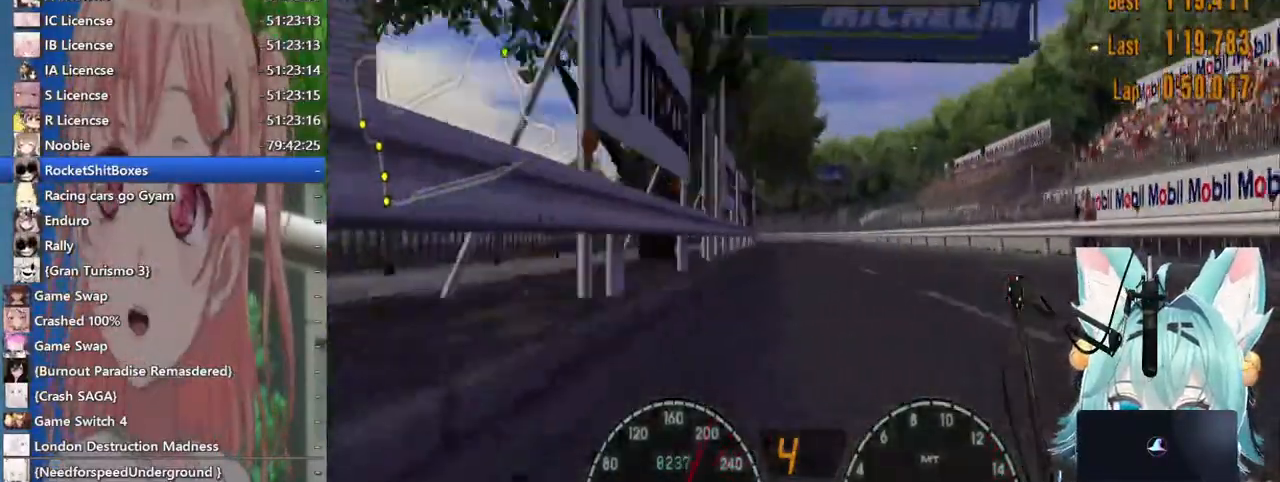
{"dt_ms": 500, "buttons": [], "left_stick": "left", "right_stick": "center", "events": [[117, "left_stick", "right"], [333, "left_stick", "center"], [417, "left_stick", "down-left"], [483, "left_stick", "left"]]}
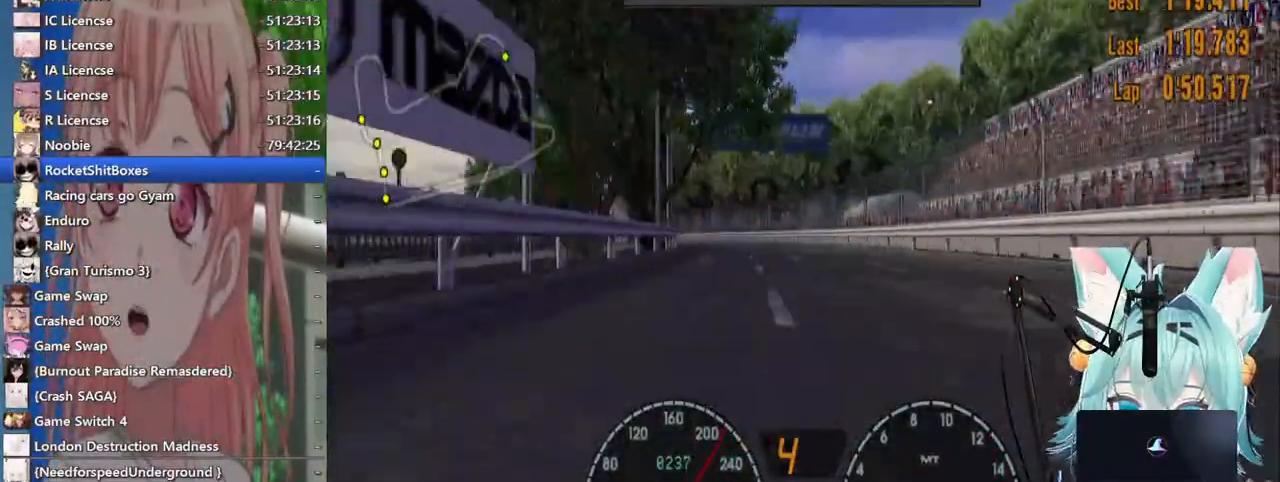
{"dt_ms": 500, "buttons": [], "left_stick": "left", "right_stick": "center", "events": [[267, "CROSS", "down"], [417, "CROSS", "up"]]}
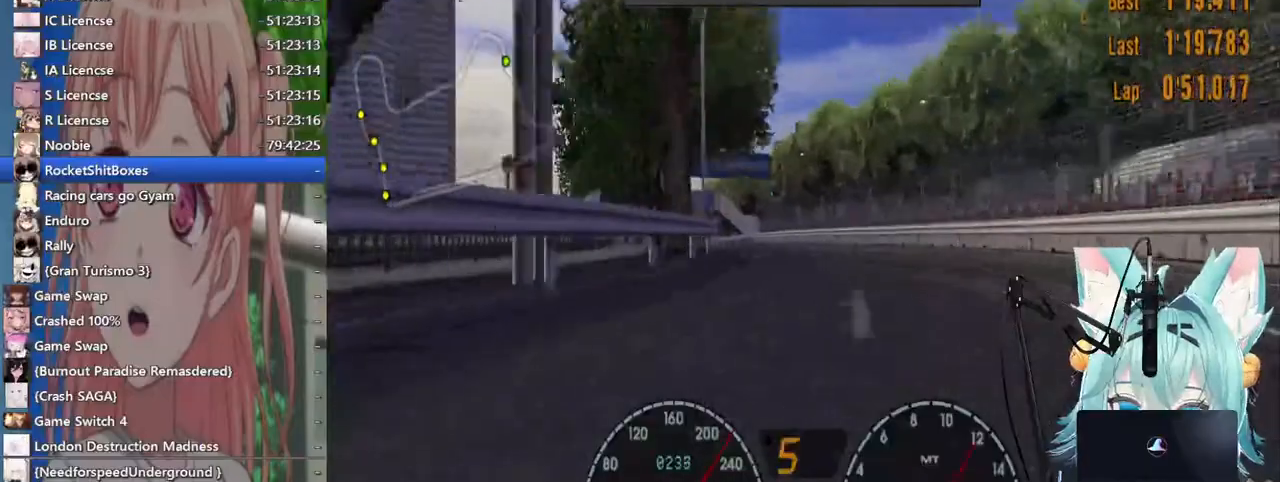
{"dt_ms": 500, "buttons": [], "left_stick": "center", "right_stick": "center", "events": [[400, "left_stick", "center"]]}
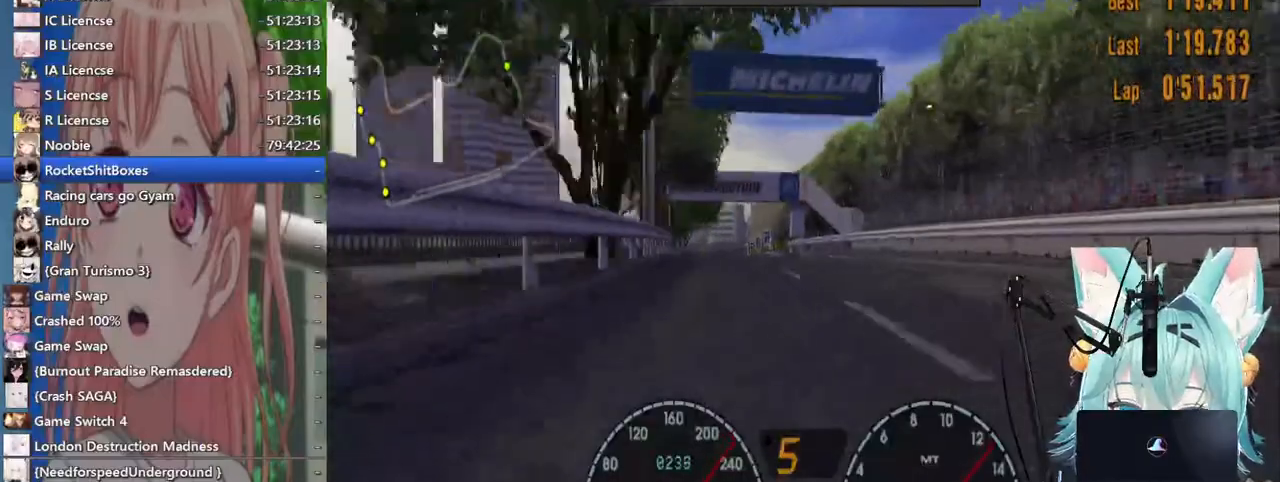
{"dt_ms": 1000, "buttons": [], "left_stick": "center", "right_stick": "center"}
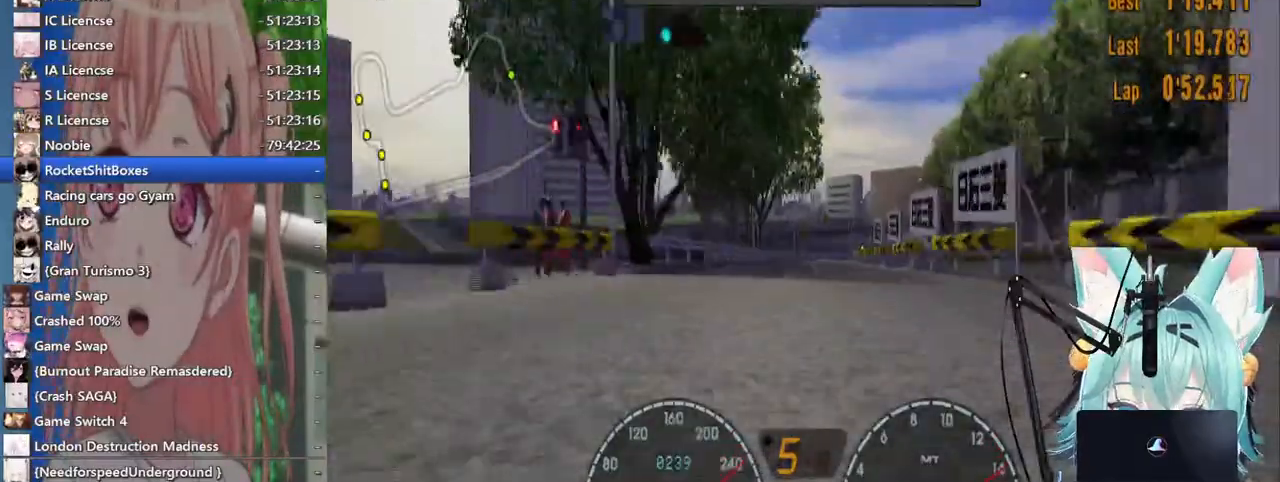
{"dt_ms": 500, "buttons": [], "left_stick": "center", "right_stick": "center", "events": []}
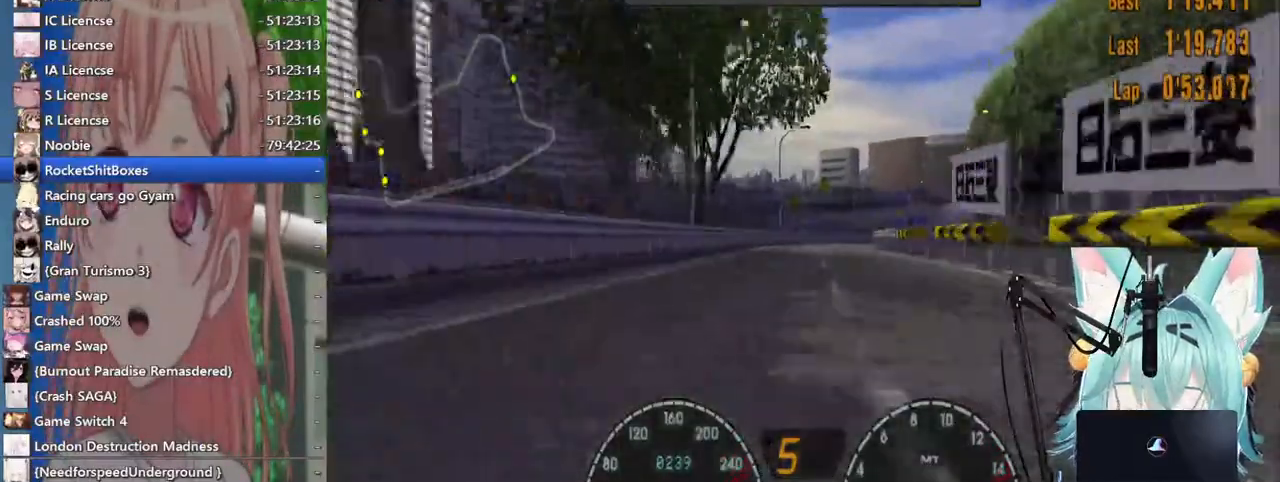
{"dt_ms": 500, "buttons": [], "left_stick": "center", "right_stick": "center", "events": []}
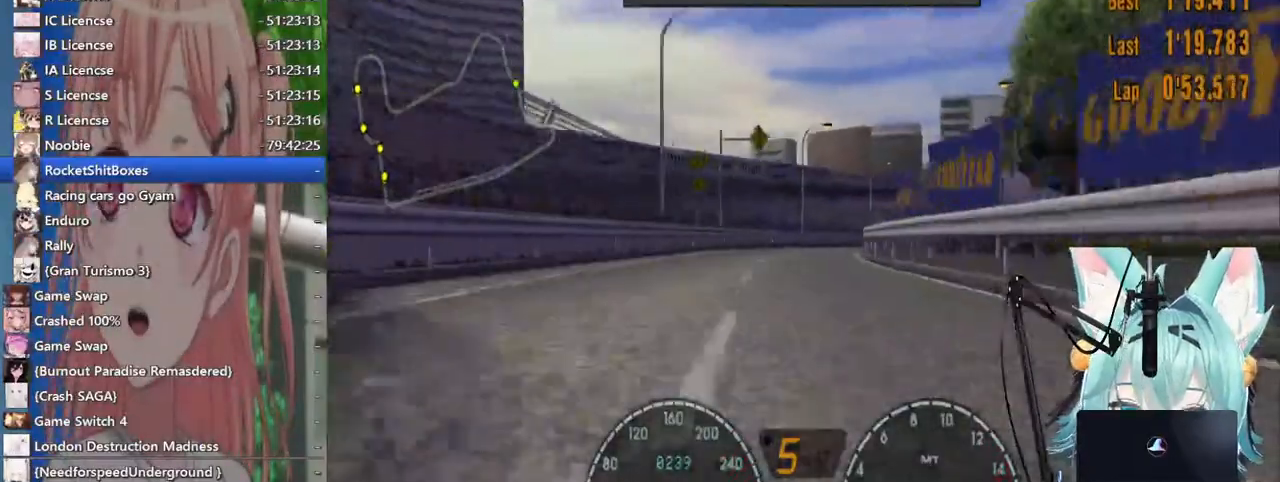
{"dt_ms": 500, "buttons": [], "left_stick": "right", "right_stick": "center", "events": [[200, "left_stick", "right"]]}
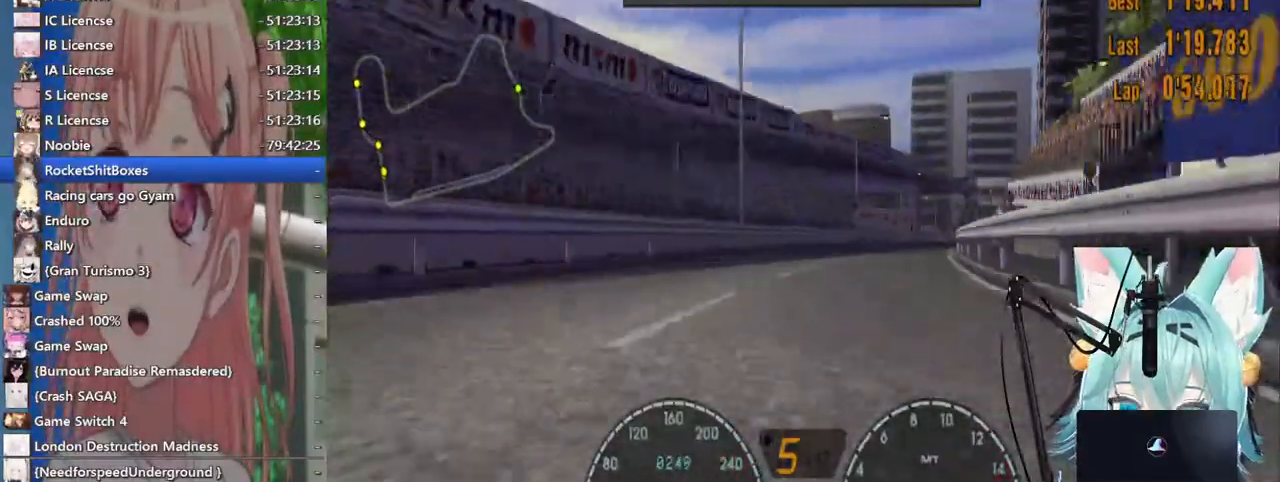
{"dt_ms": 500, "buttons": [], "left_stick": "center", "right_stick": "center", "events": [[500, "left_stick", "center"]]}
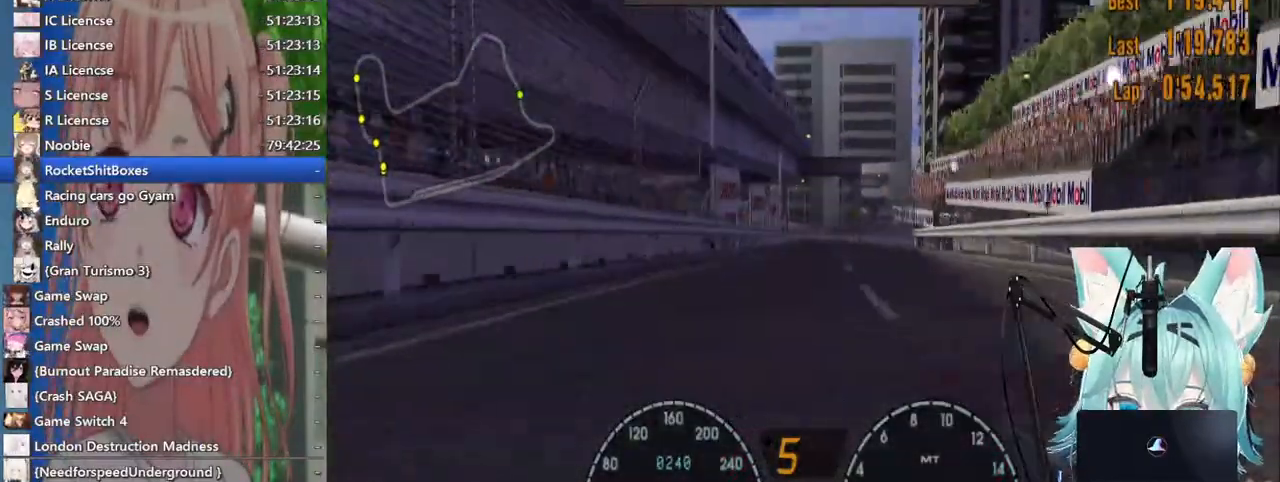
{"dt_ms": 500, "buttons": [], "left_stick": "left", "right_stick": "center", "events": [[250, "left_stick", "down-left"], [350, "left_stick", "left"]]}
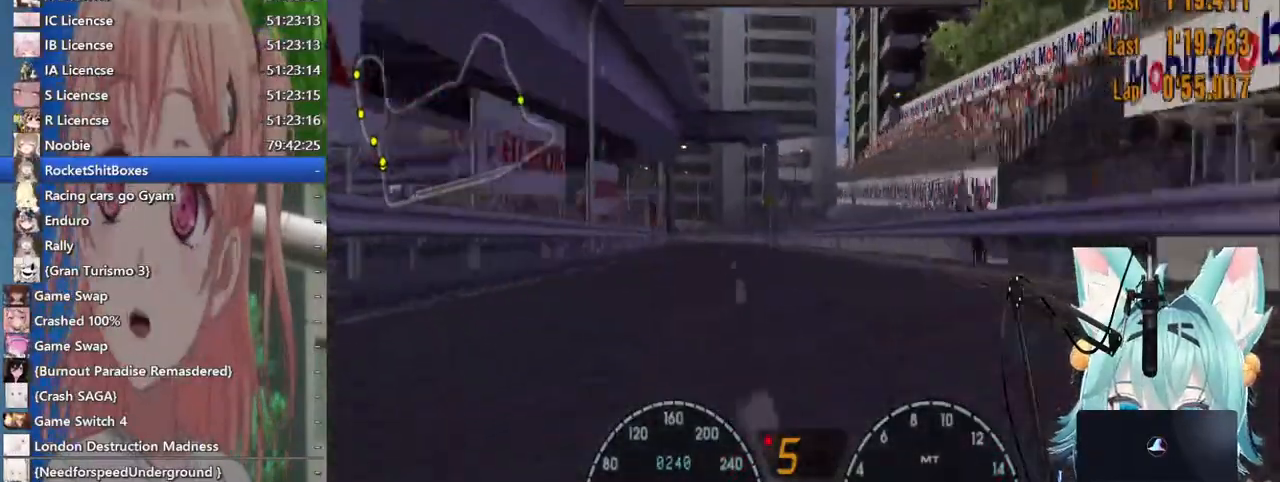
{"dt_ms": 500, "buttons": [], "left_stick": "left", "right_stick": "center"}
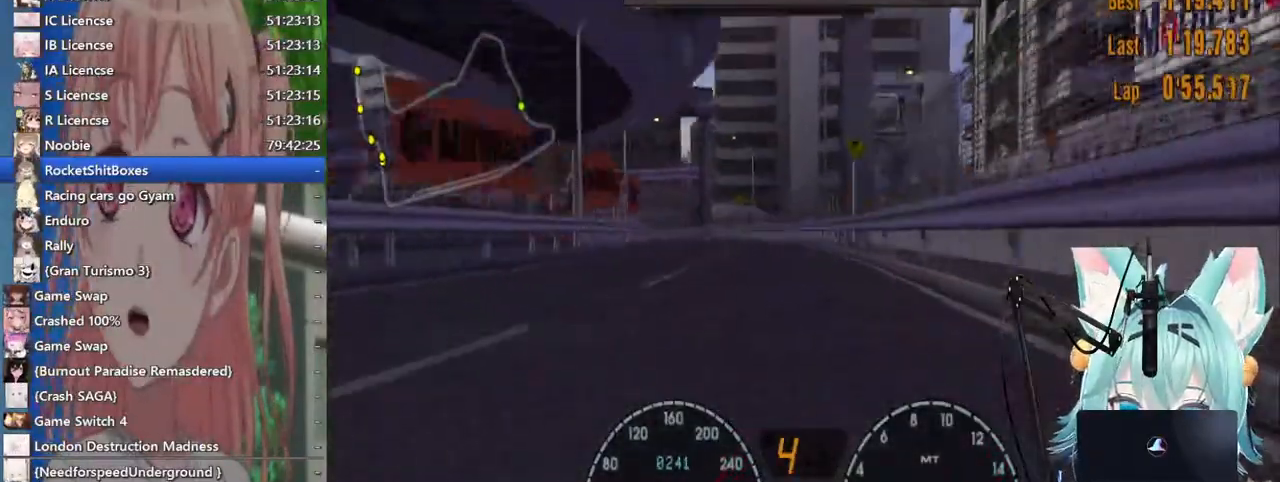
{"dt_ms": 500, "buttons": [], "left_stick": "left", "right_stick": "center", "events": []}
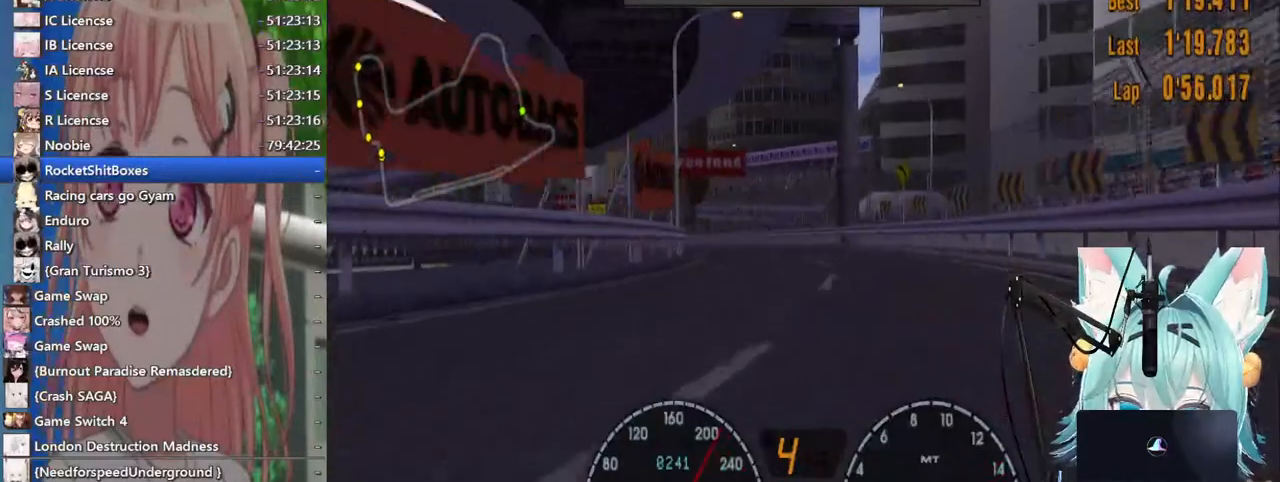
{"dt_ms": 500, "buttons": [], "left_stick": "left", "right_stick": "center", "events": []}
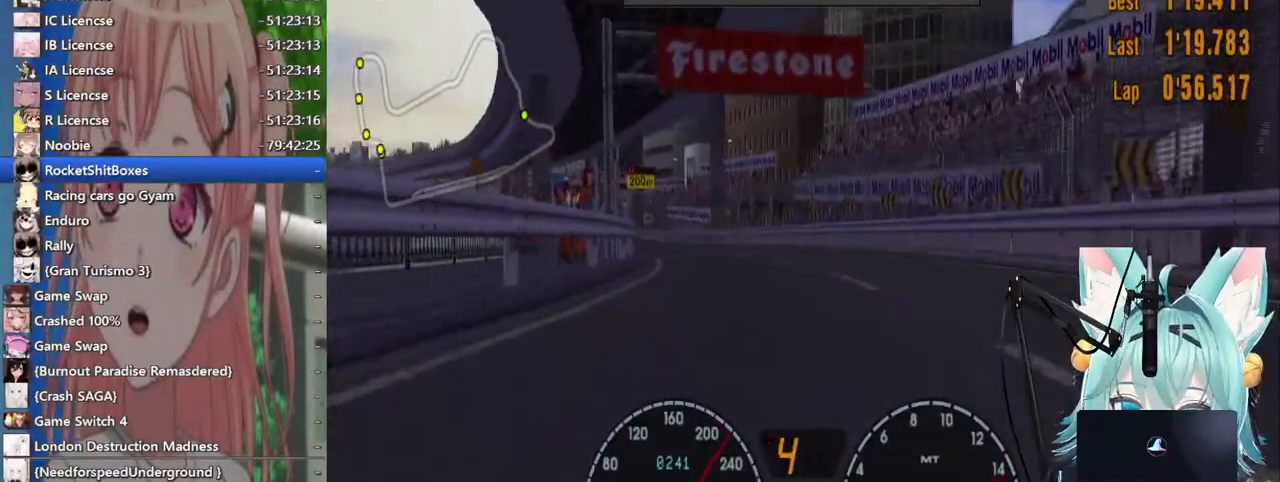
{"dt_ms": 500, "buttons": [], "left_stick": "left", "right_stick": "center", "events": []}
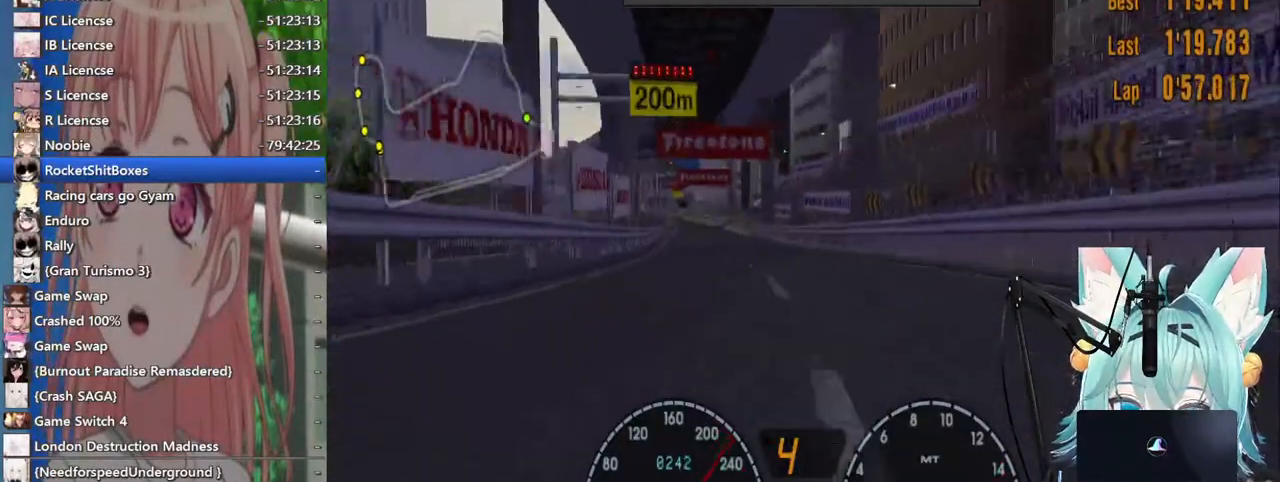
{"dt_ms": 500, "buttons": [], "left_stick": "center", "right_stick": "center", "events": [[400, "left_stick", "center"]]}
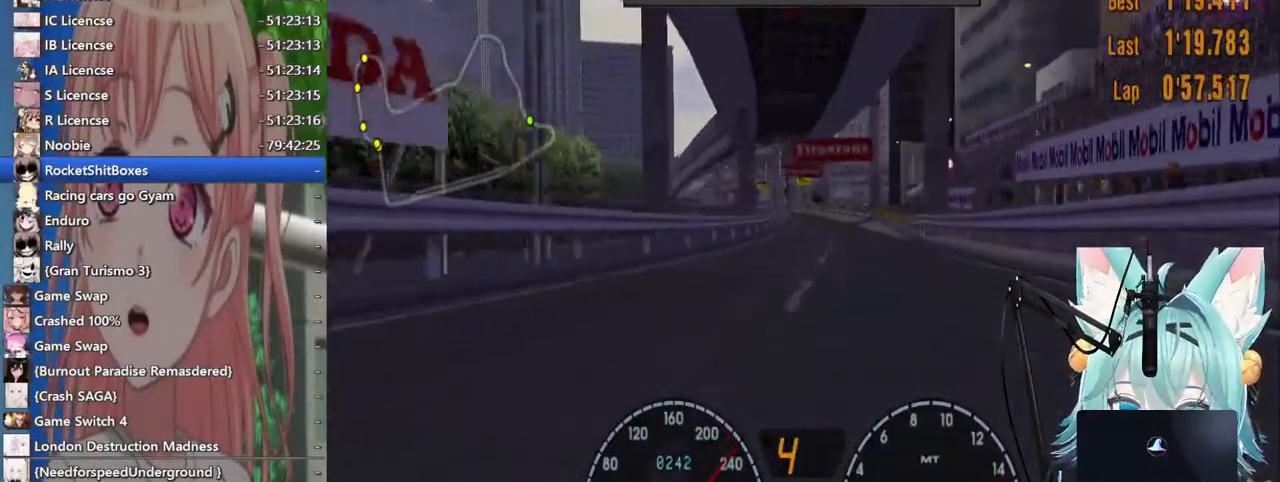
{"dt_ms": 500, "buttons": [], "left_stick": "center", "right_stick": "center", "events": [[117, "left_stick", "right"], [283, "CROSS", "down"], [400, "left_stick", "center"], [417, "CROSS", "up"]]}
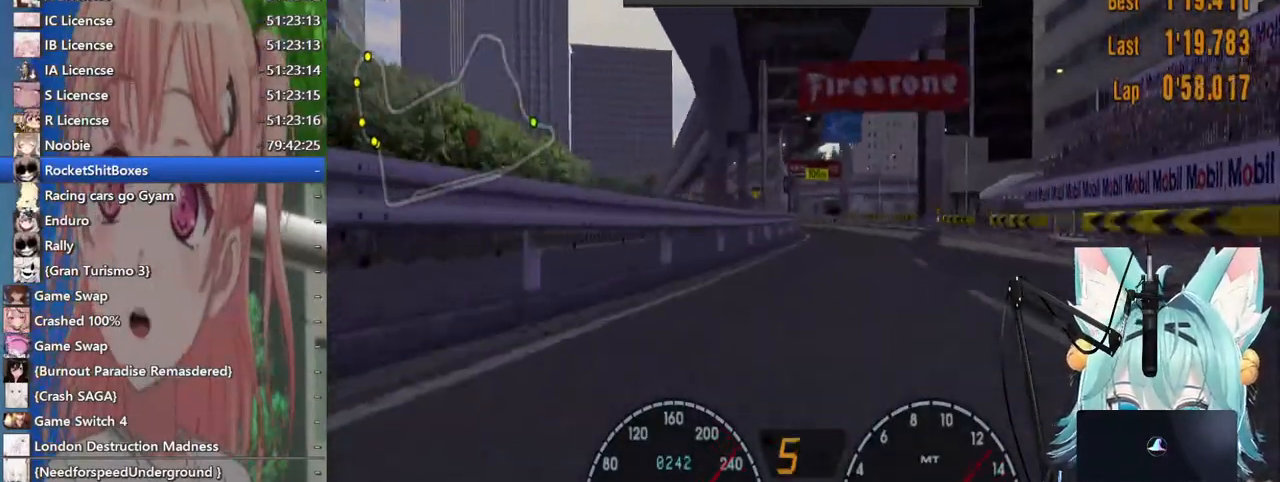
{"dt_ms": 500, "buttons": [], "left_stick": "left", "right_stick": "center", "events": [[117, "left_stick", "left"], [233, "left_stick", "center"], [483, "left_stick", "left"]]}
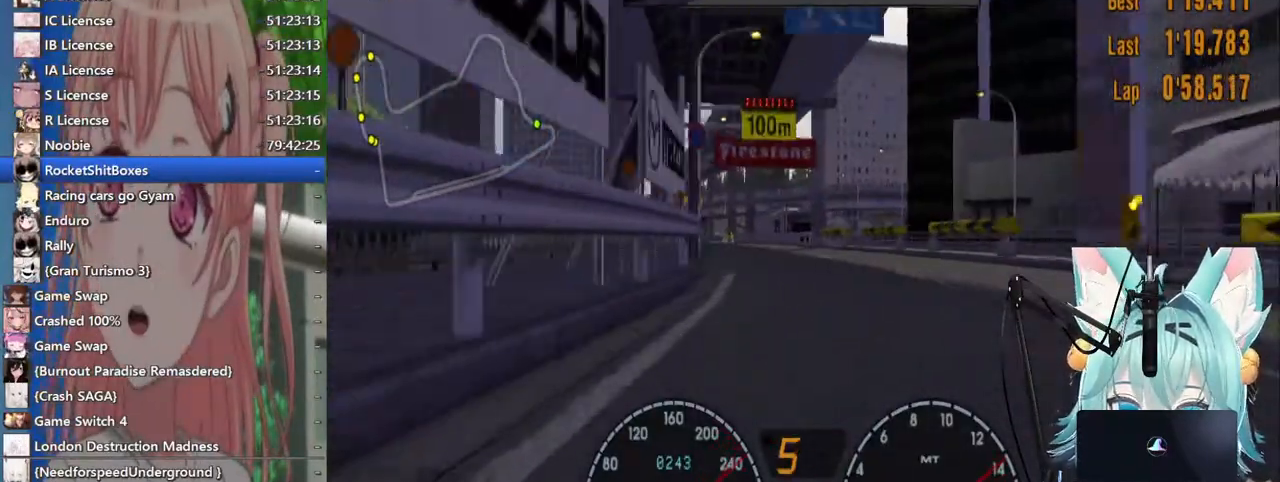
{"dt_ms": 500, "buttons": [], "left_stick": "left", "right_stick": "center", "events": []}
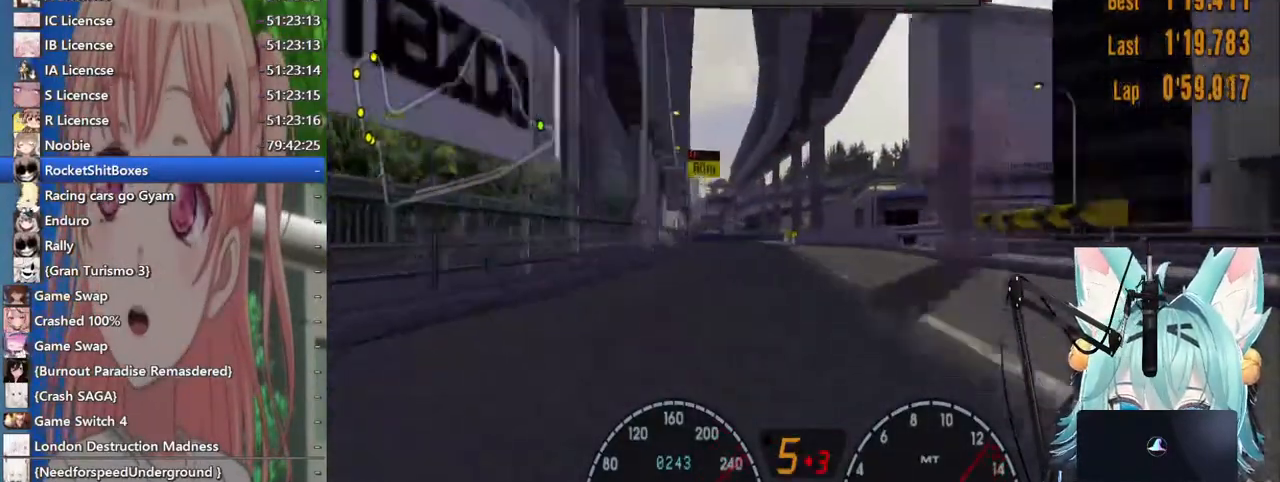
{"dt_ms": 500, "buttons": ["L2"], "left_stick": "center", "right_stick": "center", "events": [[100, "left_stick", "center"], [217, "left_stick", "right"], [317, "left_stick", "center"], [500, "L2", "down"]]}
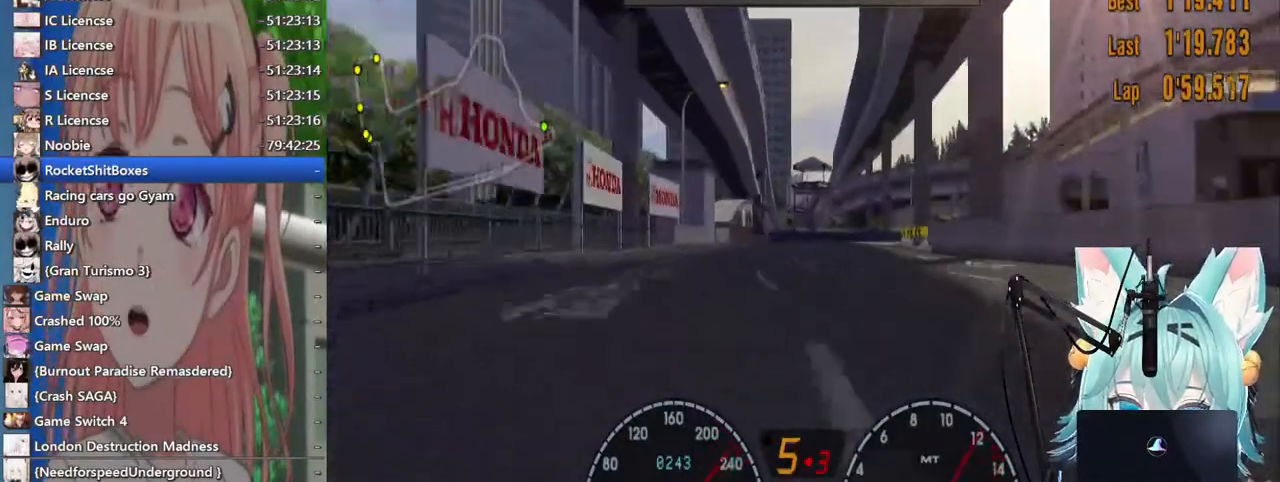
{"dt_ms": 500, "buttons": ["SQUARE", "L2"], "left_stick": "up-right", "right_stick": "center", "events": [[17, "SQUARE", "down"], [200, "SQUARE", "up"], [417, "SQUARE", "down"], [450, "left_stick", "up-right"]]}
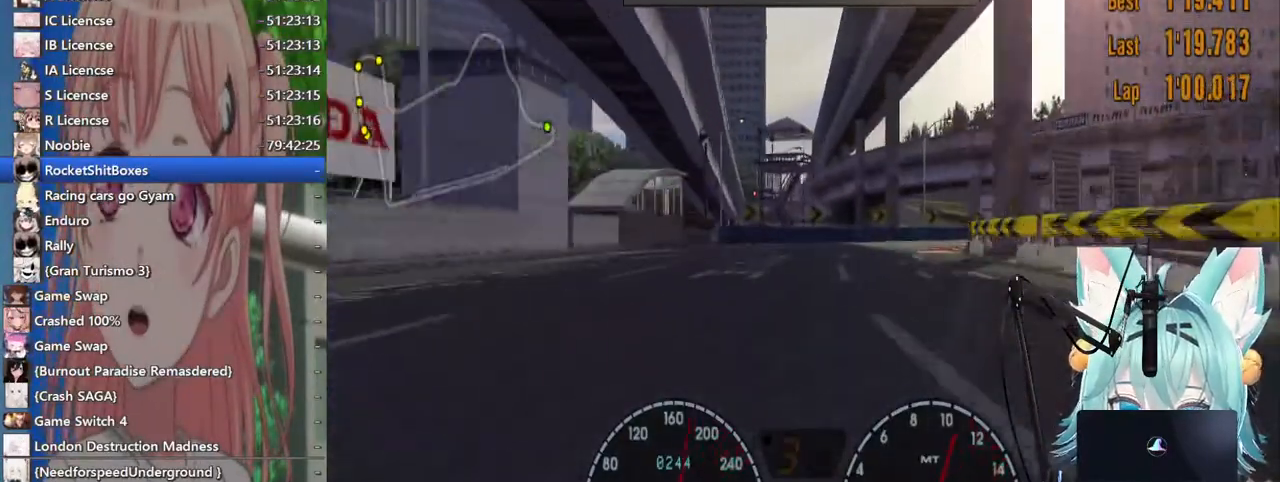
{"dt_ms": 500, "buttons": [], "left_stick": "up-right", "right_stick": "center", "events": [[83, "SQUARE", "up"], [217, "L2", "up"]]}
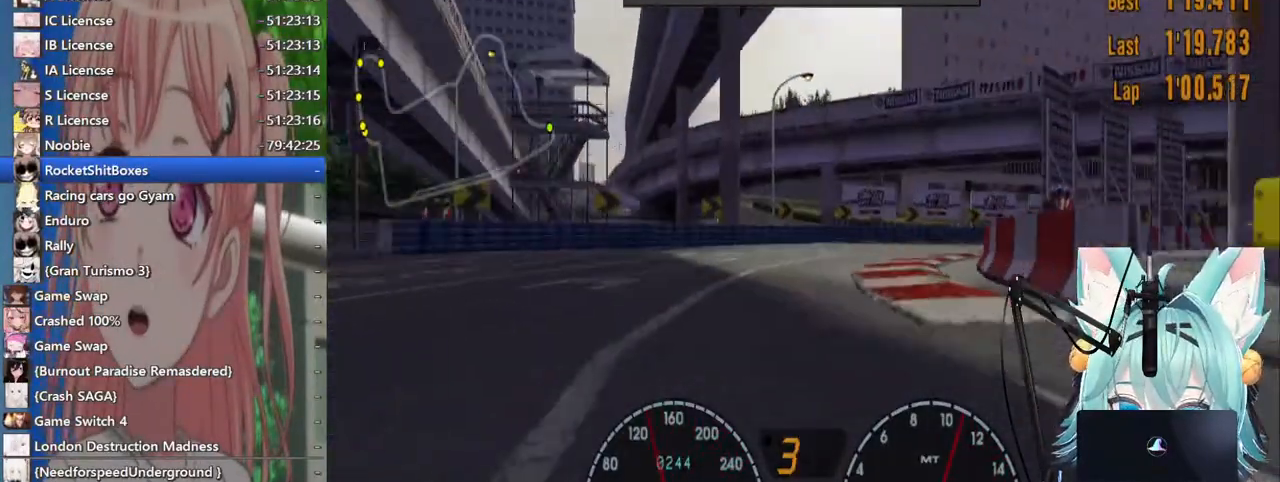
{"dt_ms": 500, "buttons": [], "left_stick": "up-right", "right_stick": "center", "events": []}